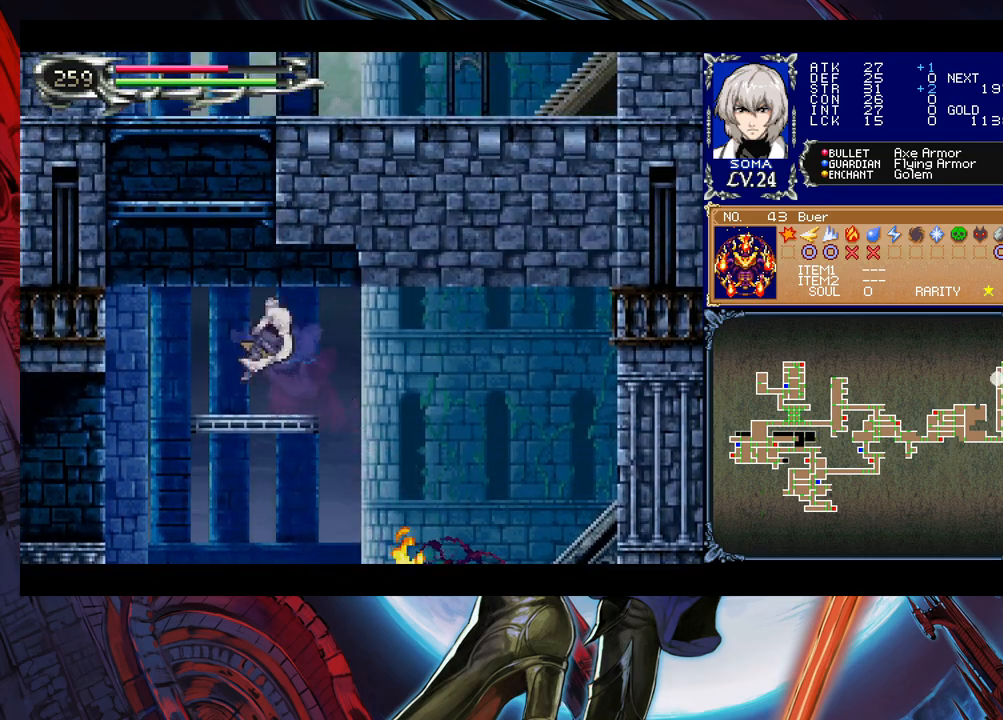
Gameplay with a controller (Xbox layout); each line is a JSON object with the inputs held at the frame after it. "events" lists button and stick changes between this image and that frame as [ms after this image, input, new state], when the widget could be followed in between. Not read: L2 R2 right_stick.
{"buttons": ["B"], "left_stick": "center", "events": [[100, "left_stick", "center"], [150, "left_stick", "right"], [250, "B", "down"], [250, "left_stick", "center"], [350, "left_stick", "left"], [450, "left_stick", "center"]]}
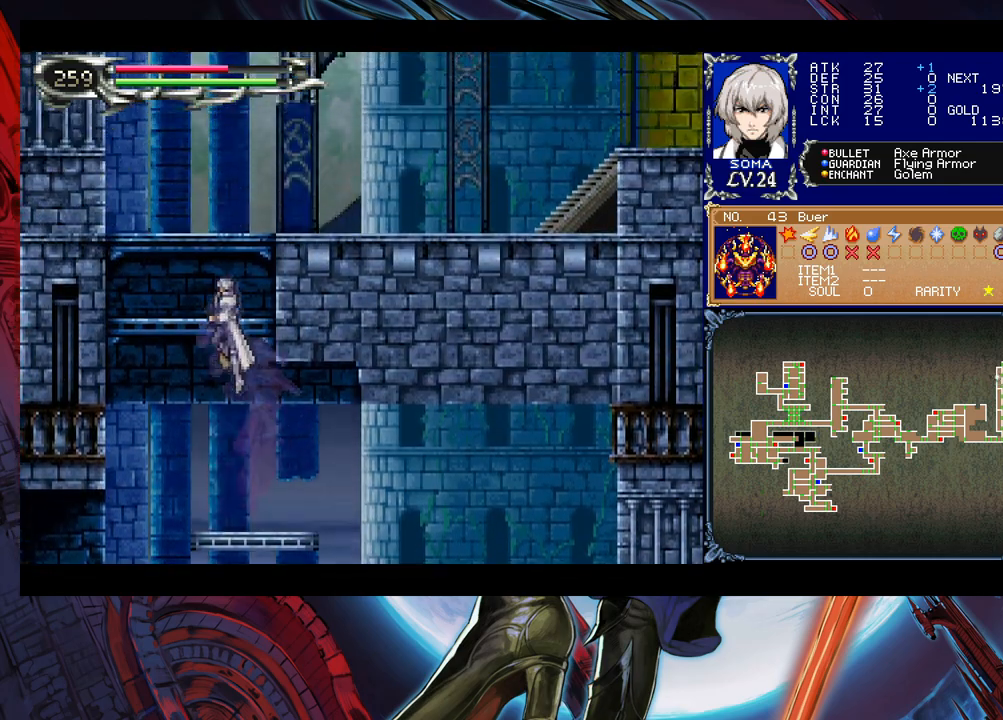
{"buttons": ["B"], "left_stick": "right", "events": [[133, "B", "up"], [133, "left_stick", "right"], [200, "B", "down"]]}
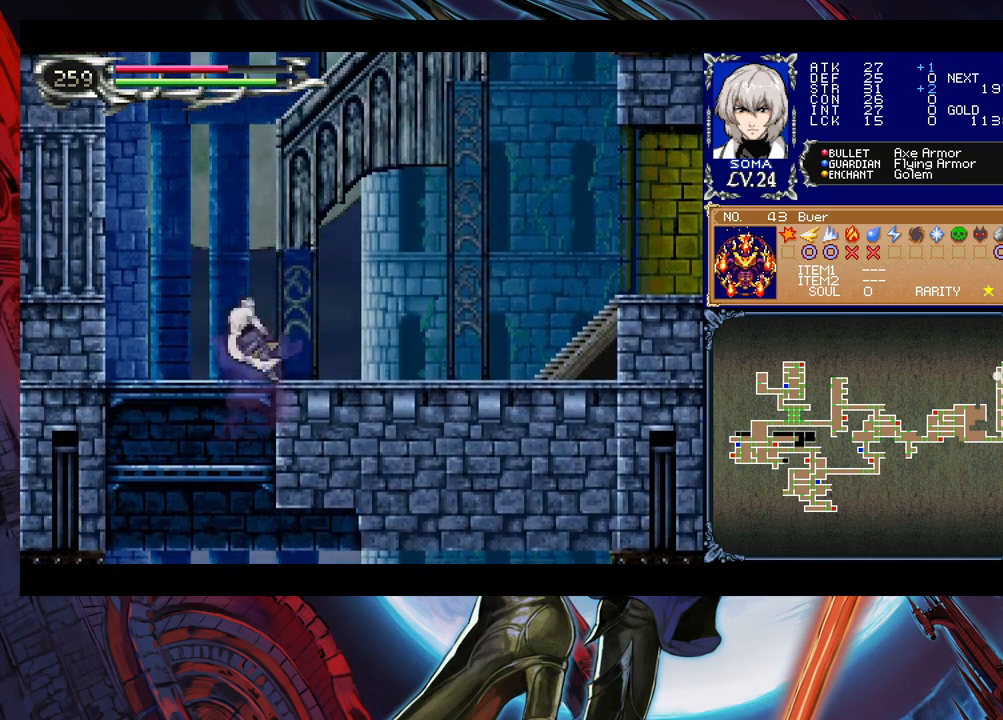
{"buttons": [], "left_stick": "right", "events": [[183, "B", "up"], [400, "left_stick", "left"], [433, "Y", "down"], [450, "B", "down"], [483, "Y", "up"], [500, "B", "up"], [500, "left_stick", "right"]]}
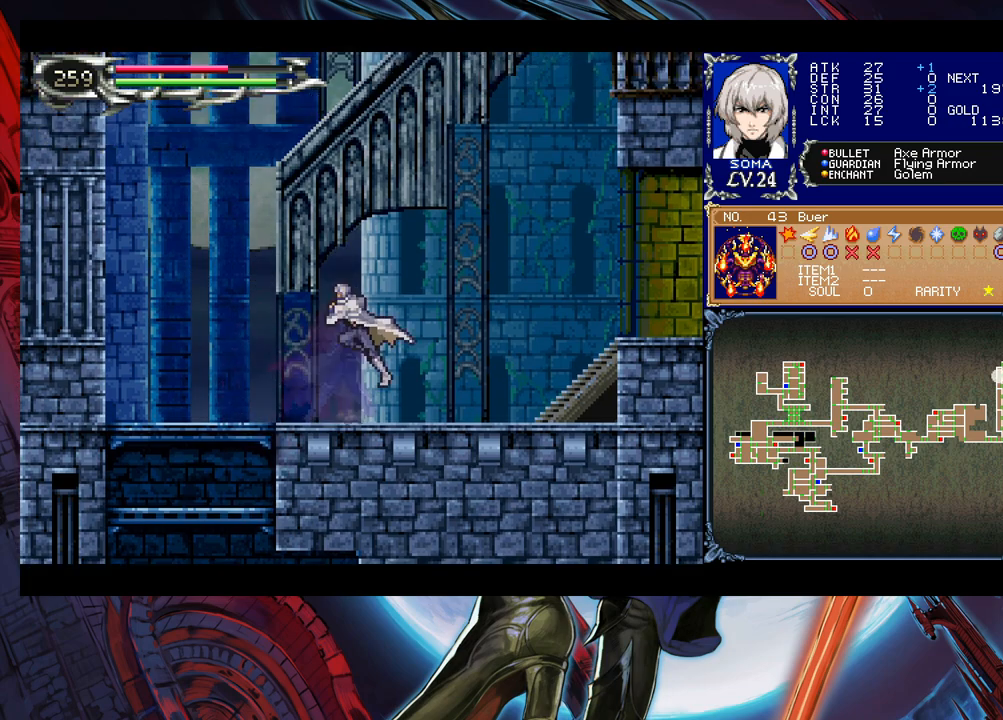
{"buttons": [], "left_stick": "right", "events": [[250, "left_stick", "left"], [300, "Y", "down"], [333, "B", "down"], [333, "Y", "up"], [350, "B", "up"], [350, "left_stick", "right"]]}
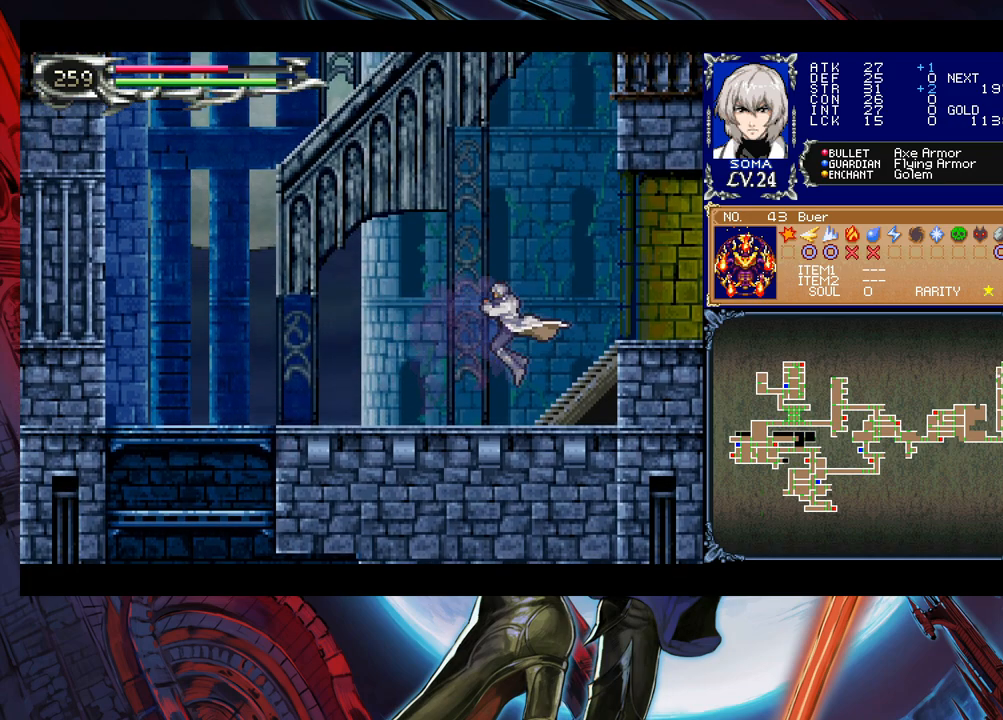
{"buttons": [], "left_stick": "right", "events": [[83, "left_stick", "left"], [100, "Y", "down"], [150, "B", "down"], [150, "Y", "up"], [183, "B", "up"], [183, "left_stick", "right"], [350, "left_stick", "left"], [383, "Y", "down"], [433, "B", "down"], [433, "Y", "up"], [483, "B", "up"], [483, "left_stick", "right"]]}
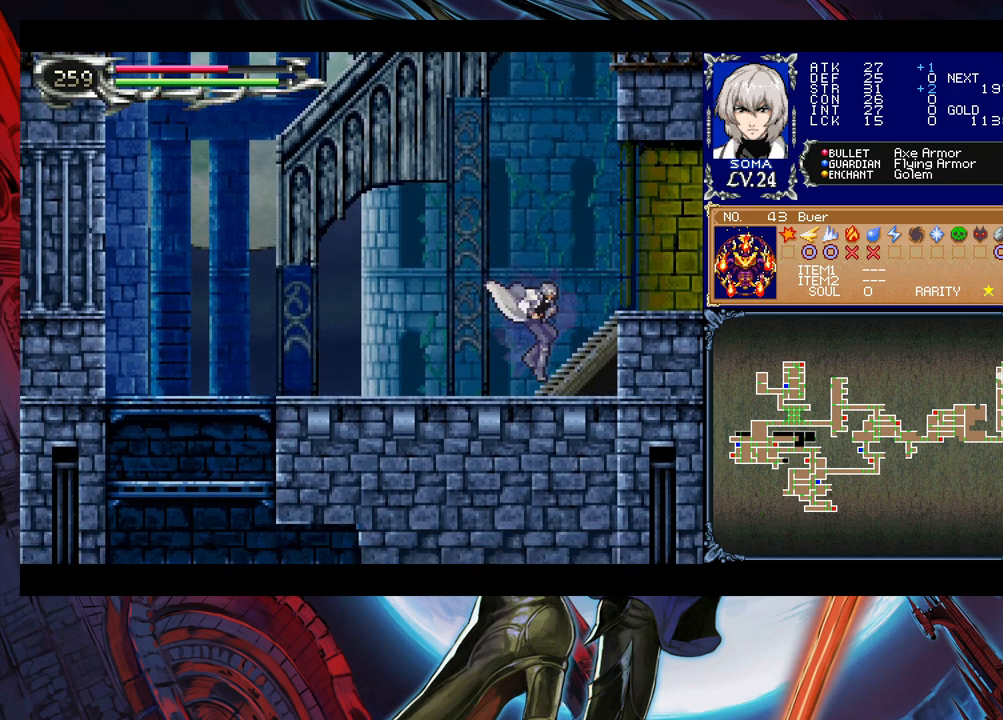
{"buttons": ["Y"], "left_stick": "left", "events": [[150, "left_stick", "left"], [183, "Y", "down"], [200, "B", "down"], [233, "Y", "up"], [250, "left_stick", "right"], [300, "B", "up"], [450, "left_stick", "left"], [500, "Y", "down"]]}
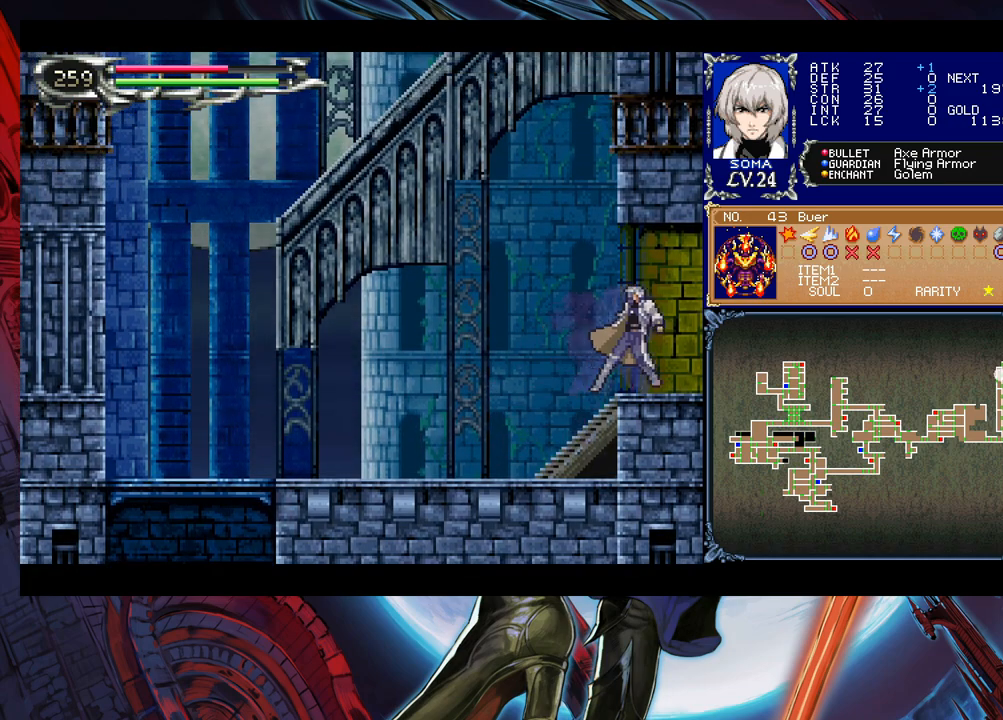
{"buttons": [], "left_stick": "center", "events": [[50, "B", "down"], [50, "Y", "up"], [50, "left_stick", "right"], [83, "B", "up"], [500, "left_stick", "center"]]}
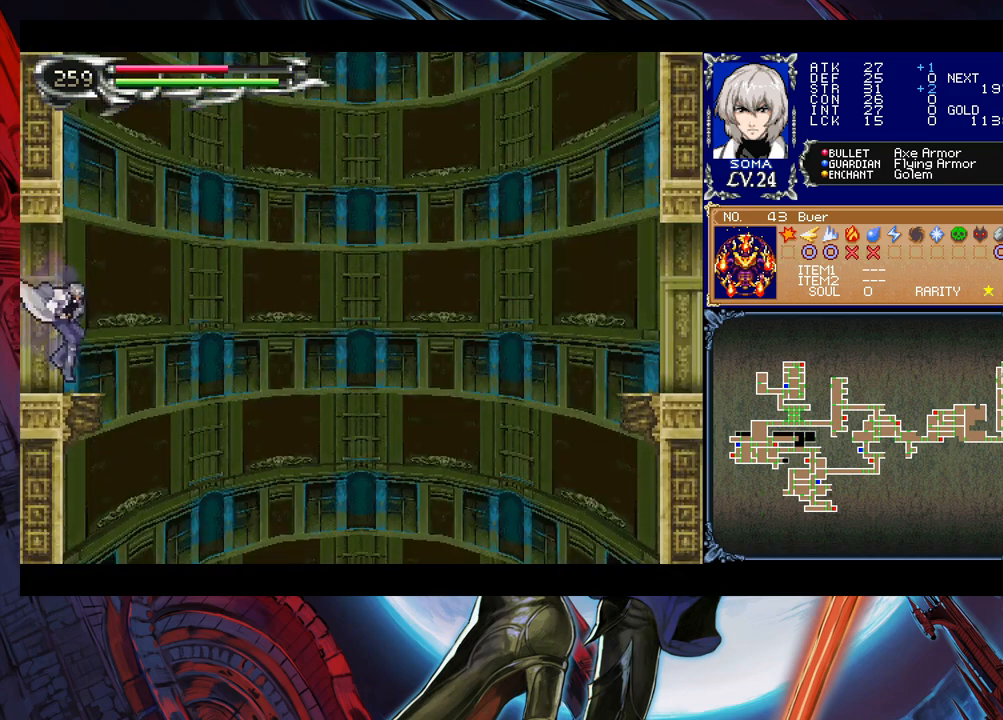
{"buttons": ["B", "R1"], "left_stick": "right", "events": [[83, "left_stick", "right"], [150, "R1", "down"], [250, "B", "down"]]}
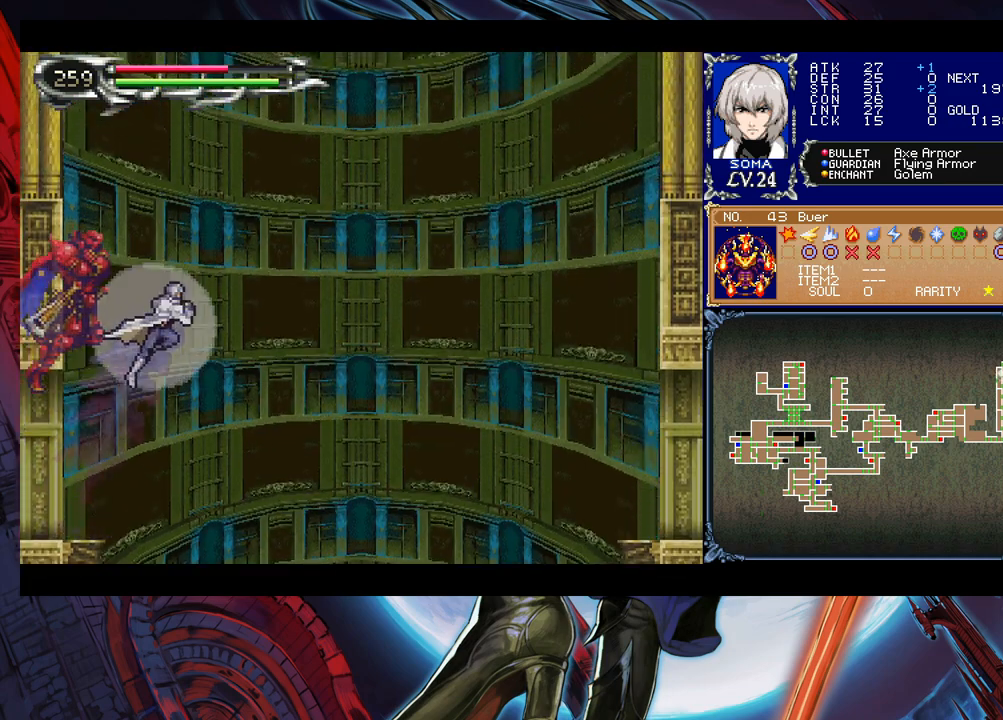
{"buttons": ["B", "R1"], "left_stick": "right", "events": []}
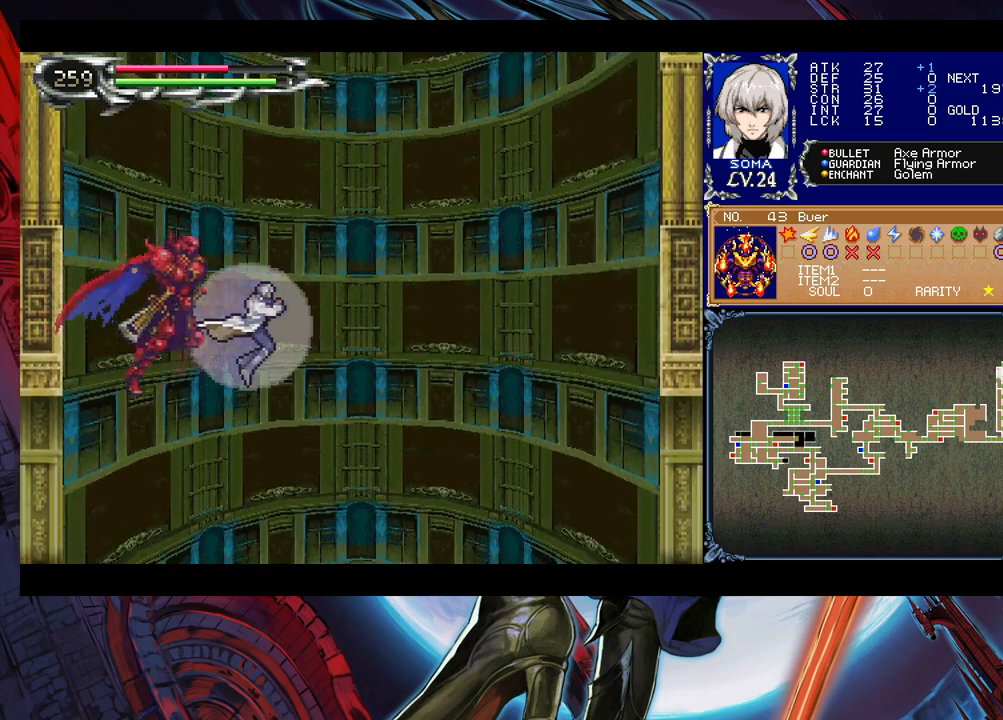
{"buttons": ["B", "R1"], "left_stick": "right", "events": [[83, "B", "up"], [450, "B", "down"]]}
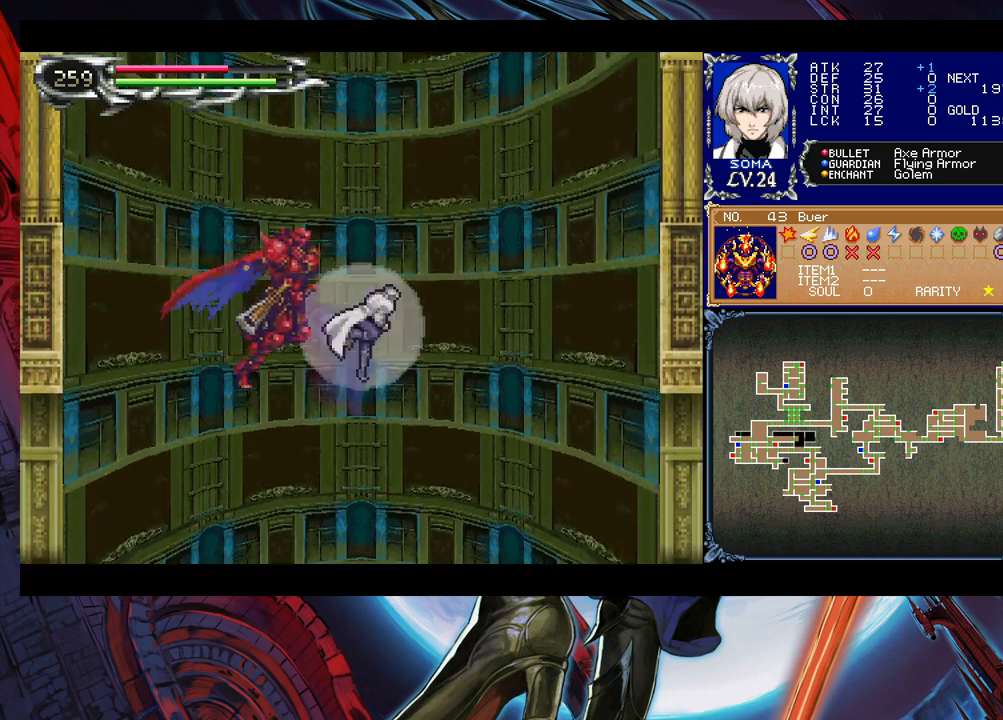
{"buttons": ["B", "R1"], "left_stick": "down-right", "events": [[500, "left_stick", "down-right"]]}
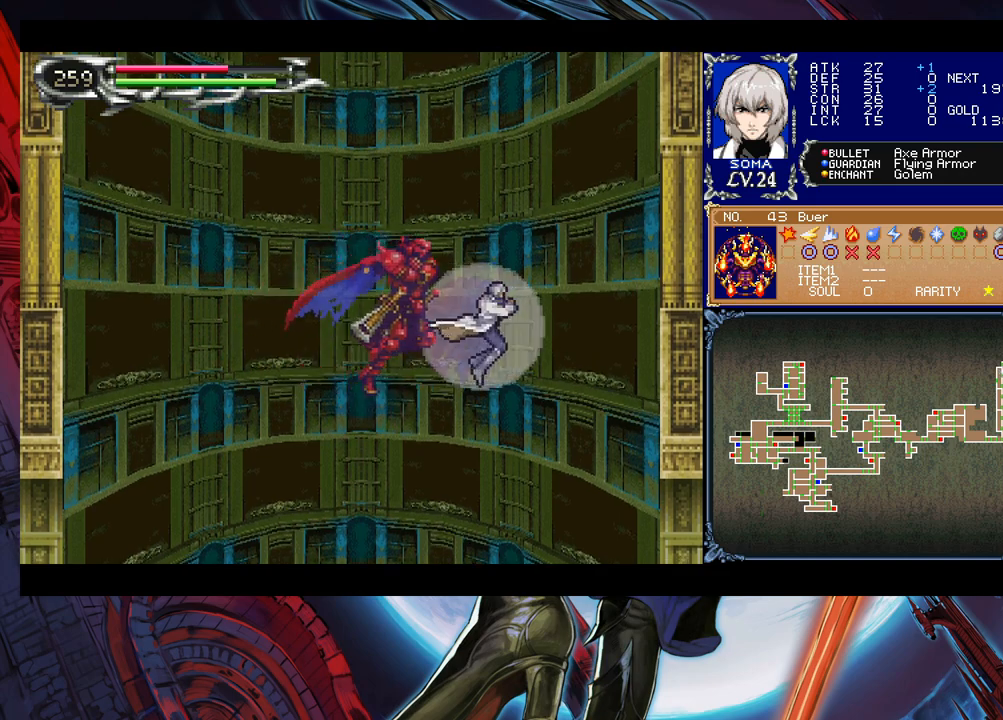
{"buttons": ["R1"], "left_stick": "down-right", "events": [[50, "B", "up"], [200, "B", "down"], [333, "B", "up"]]}
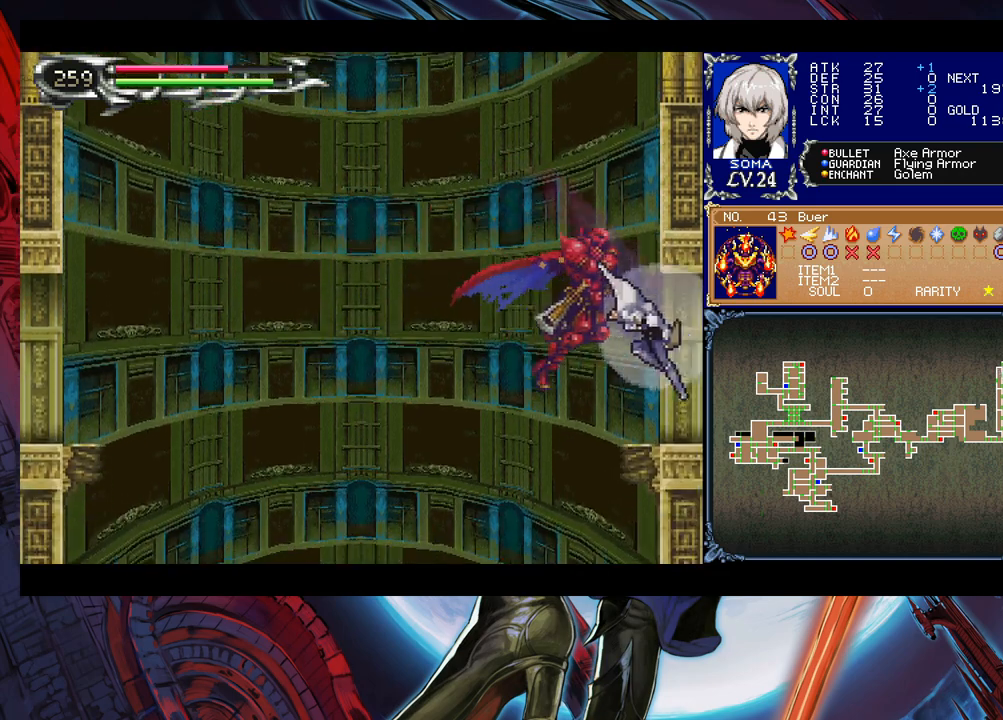
{"buttons": [], "left_stick": "right", "events": [[50, "R1", "up"], [333, "left_stick", "right"], [450, "B", "down"], [500, "B", "up"]]}
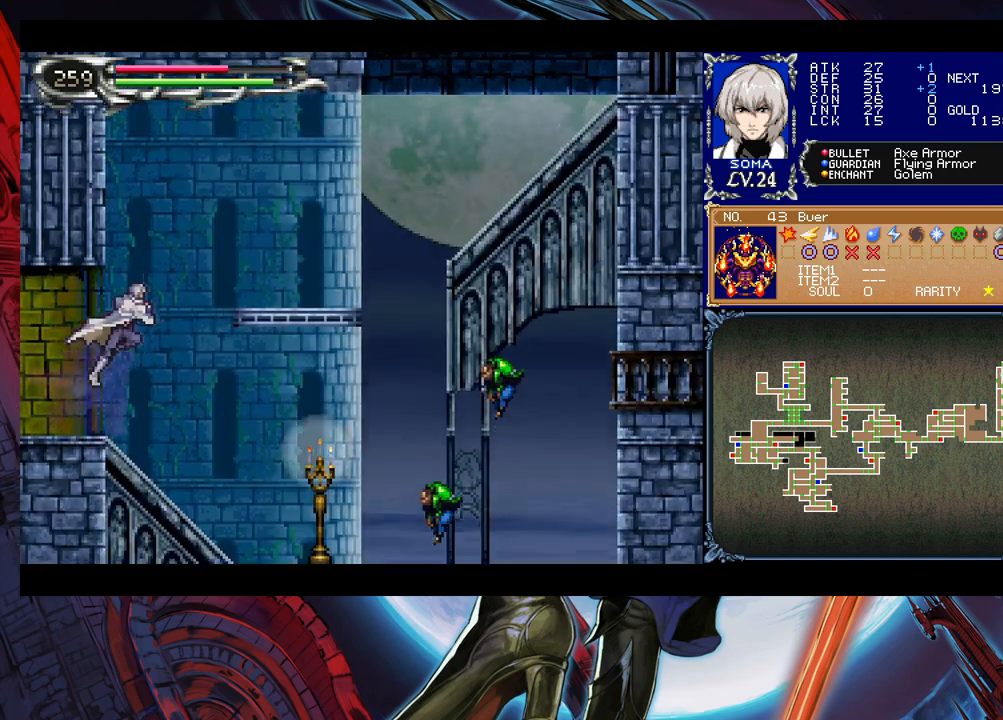
{"buttons": [], "left_stick": "right", "events": [[383, "A", "down"], [450, "A", "up"]]}
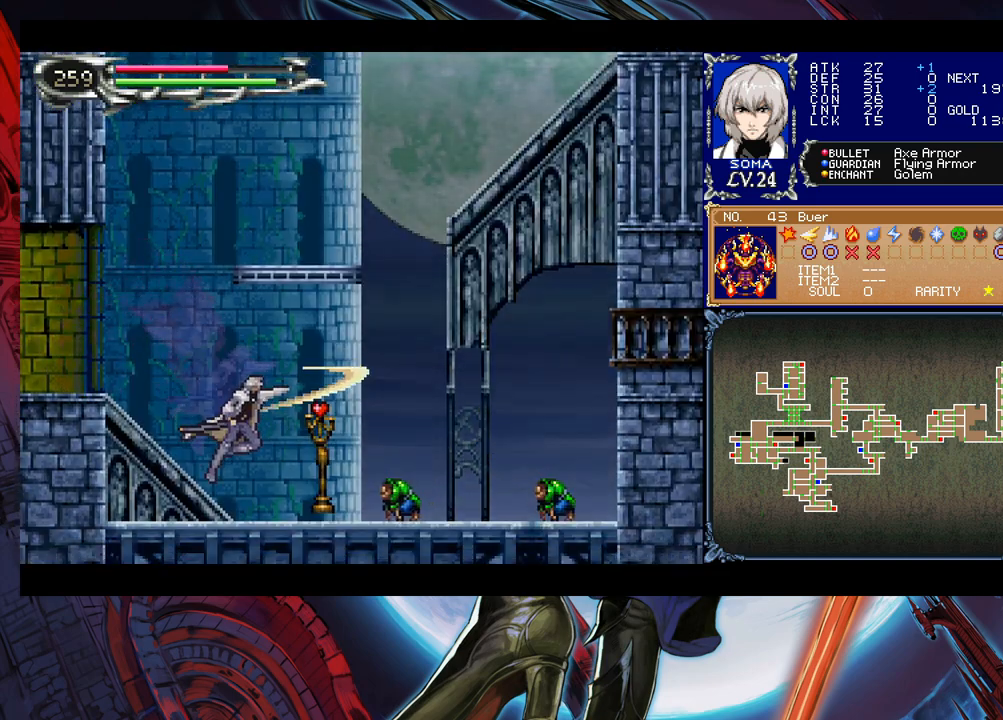
{"buttons": [], "left_stick": "right", "events": [[100, "B", "down"], [133, "A", "down"], [133, "B", "up"], [150, "A", "up"], [400, "A", "down"], [450, "A", "up"]]}
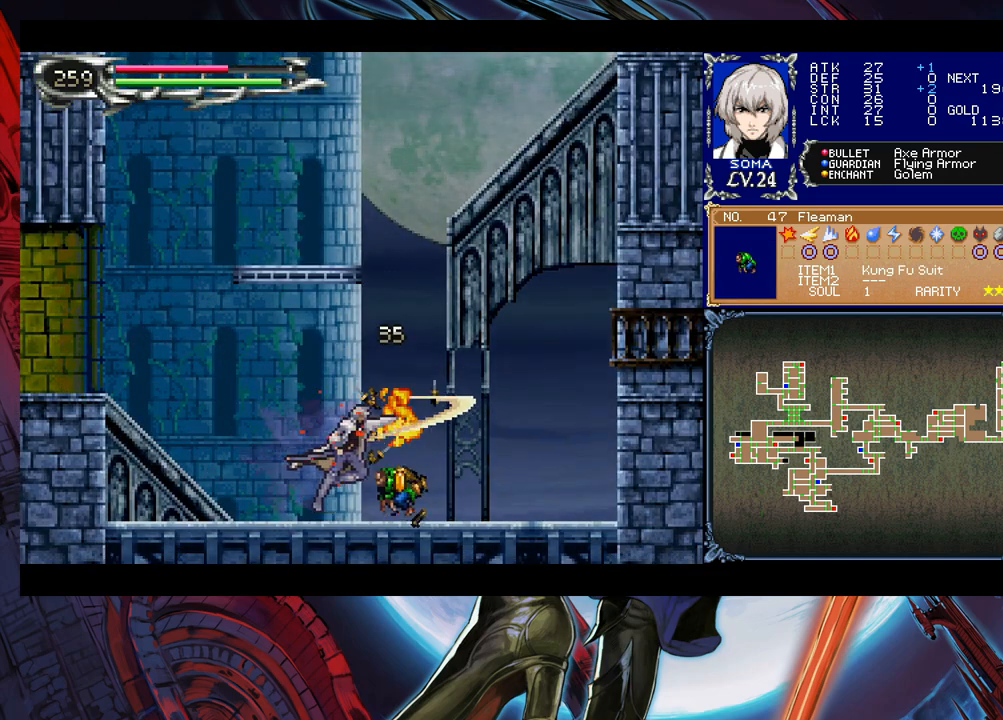
{"buttons": [], "left_stick": "center", "events": [[150, "left_stick", "center"], [233, "left_stick", "left"], [400, "left_stick", "center"]]}
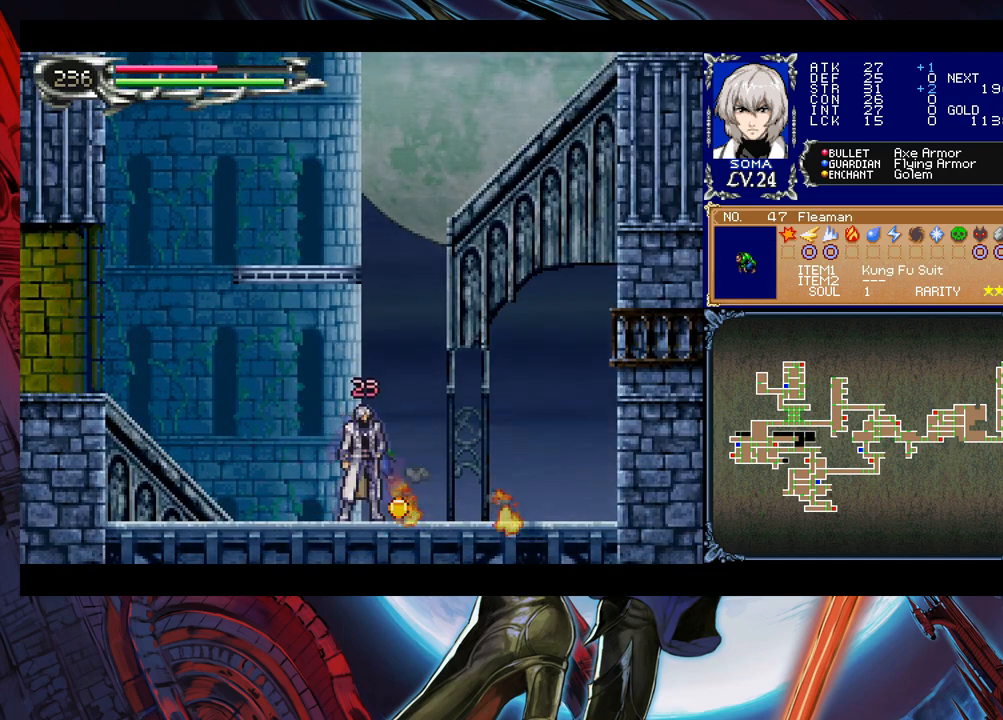
{"buttons": [], "left_stick": "center", "events": [[83, "left_stick", "down-left"], [100, "A", "down"], [200, "A", "up"], [233, "left_stick", "down"], [250, "A", "down"], [350, "A", "up"], [450, "left_stick", "center"]]}
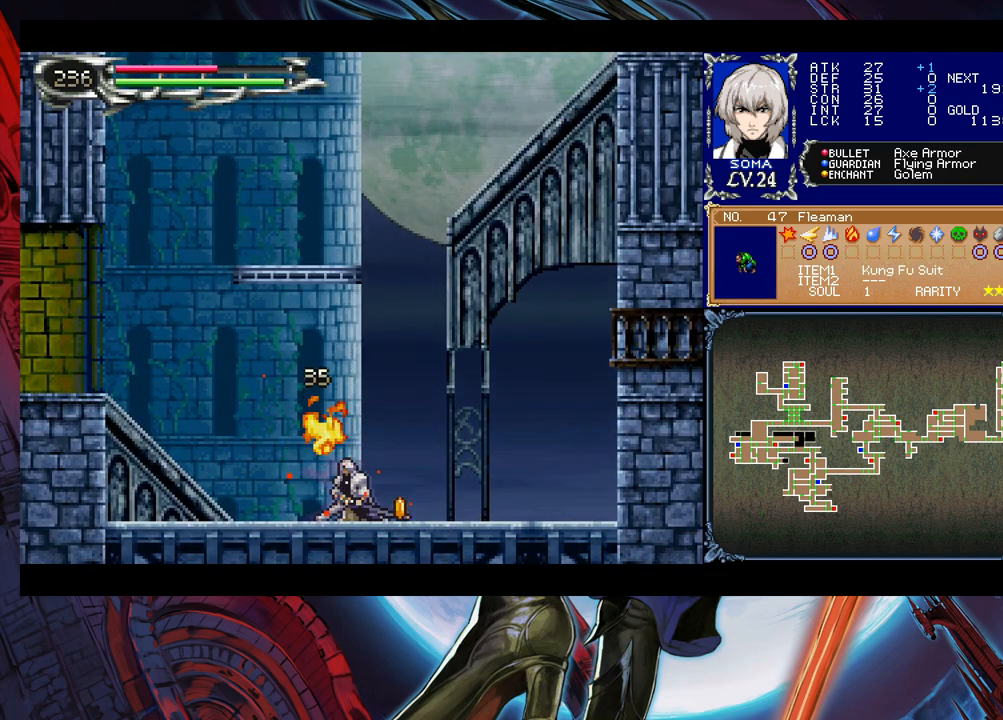
{"buttons": ["B"], "left_stick": "left", "events": [[100, "left_stick", "right"], [433, "B", "down"], [450, "left_stick", "left"]]}
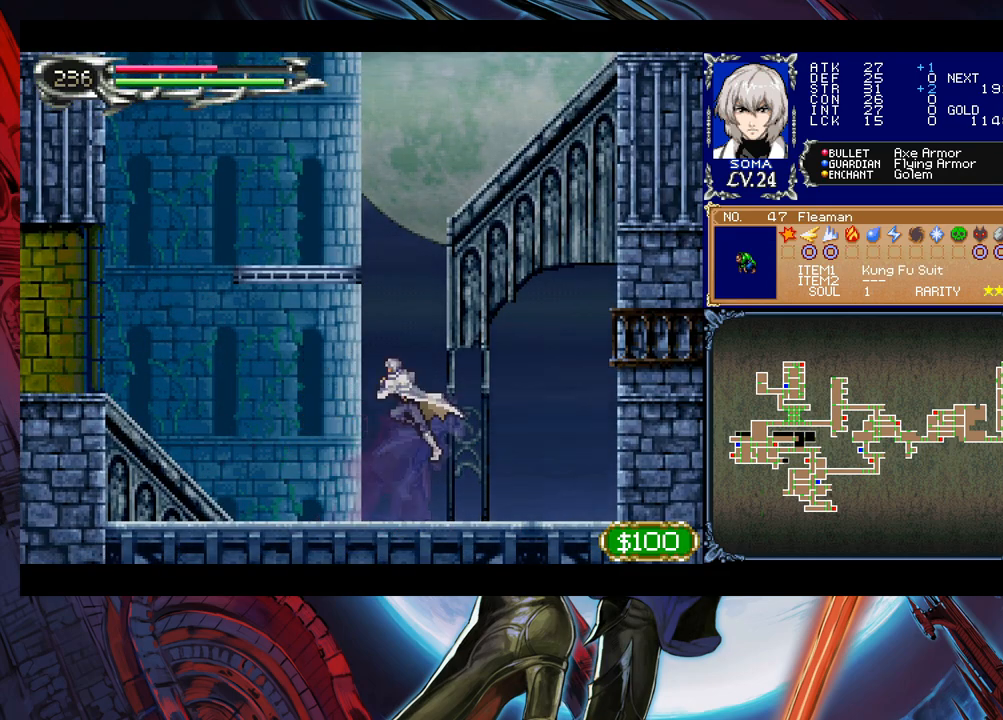
{"buttons": ["B"], "left_stick": "left", "events": [[200, "left_stick", "center"], [283, "B", "up"], [300, "B", "down"], [300, "left_stick", "right"], [383, "left_stick", "center"], [433, "left_stick", "left"]]}
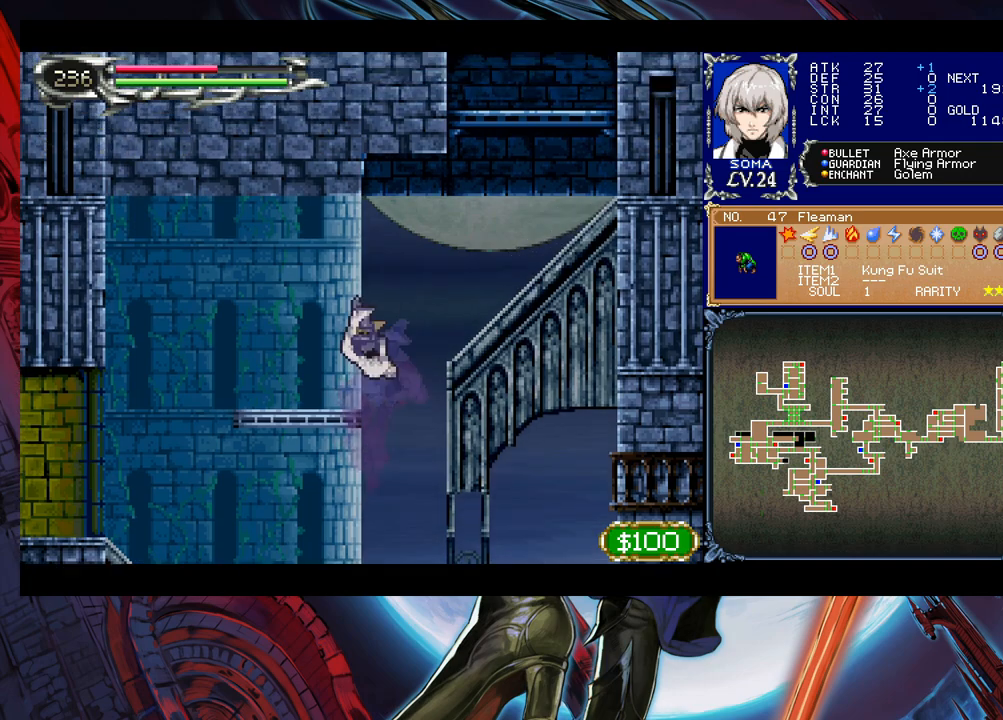
{"buttons": ["B"], "left_stick": "right", "events": [[50, "B", "up"], [83, "left_stick", "down-left"], [150, "Y", "down"], [200, "left_stick", "center"], [233, "Y", "up"], [250, "B", "down"], [250, "left_stick", "right"], [400, "B", "up"], [500, "B", "down"]]}
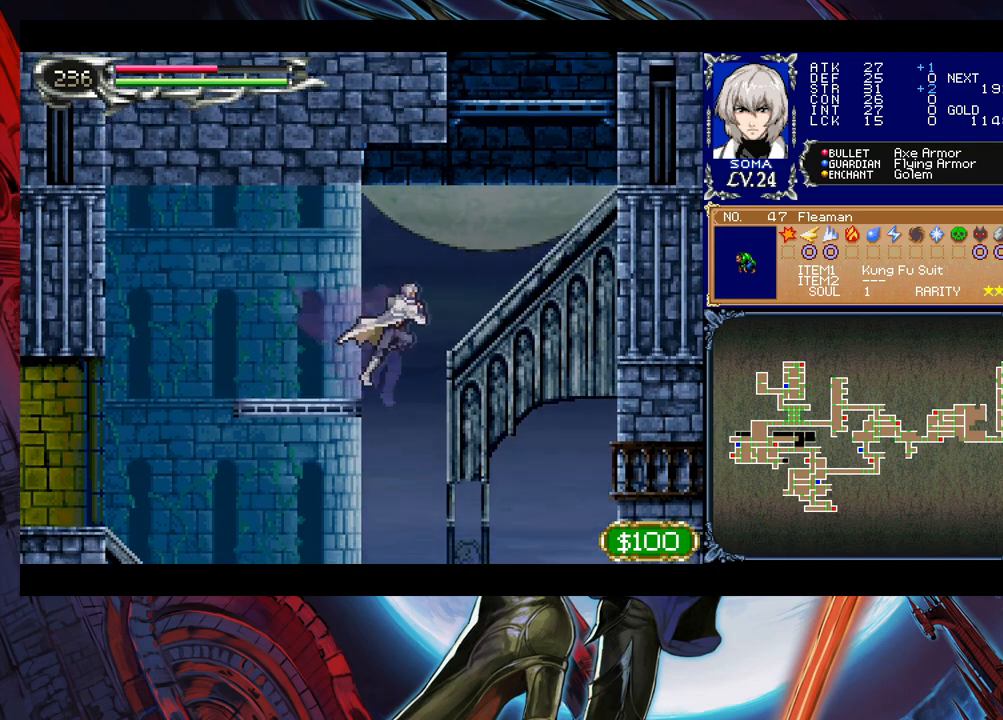
{"buttons": [], "left_stick": "left", "events": [[83, "B", "up"], [183, "B", "down"], [300, "B", "up"], [500, "left_stick", "left"]]}
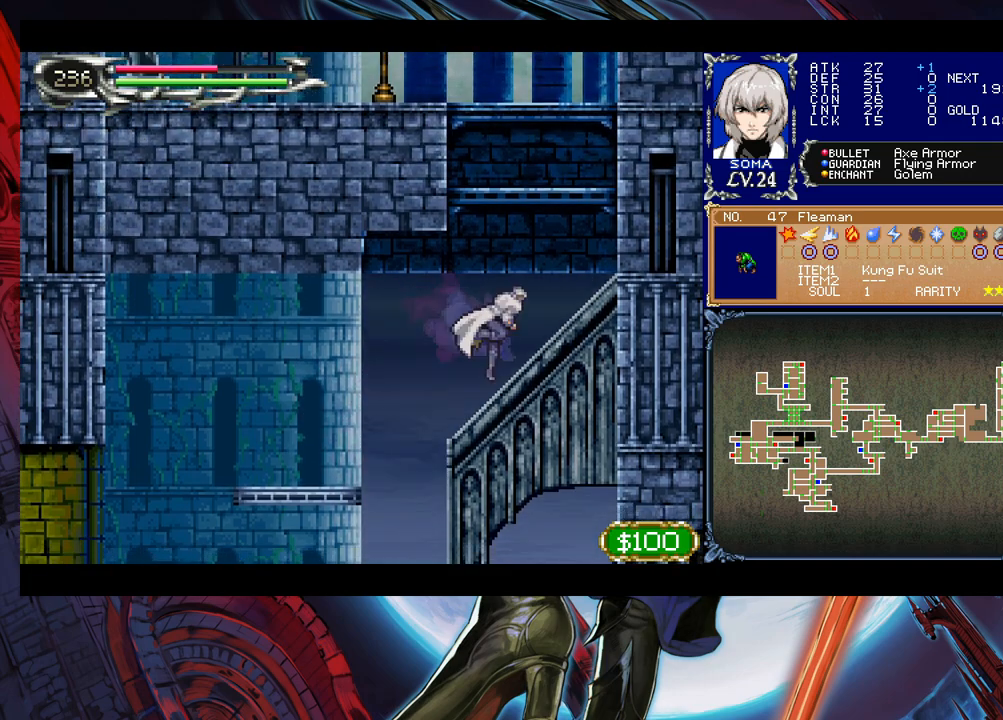
{"buttons": ["B"], "left_stick": "left", "events": [[50, "Y", "down"], [83, "B", "down"], [100, "Y", "up"], [100, "left_stick", "right"], [350, "B", "up"], [400, "B", "down"], [400, "left_stick", "left"]]}
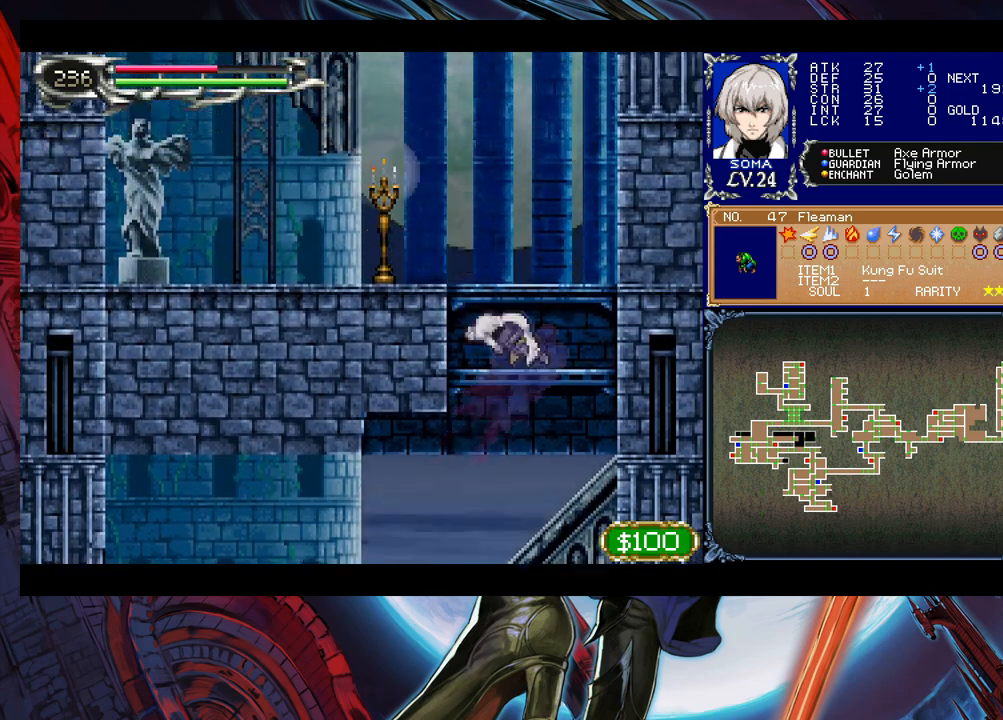
{"buttons": ["B"], "left_stick": "left", "events": [[83, "A", "down"], [100, "B", "up"], [183, "A", "up"], [433, "B", "down"]]}
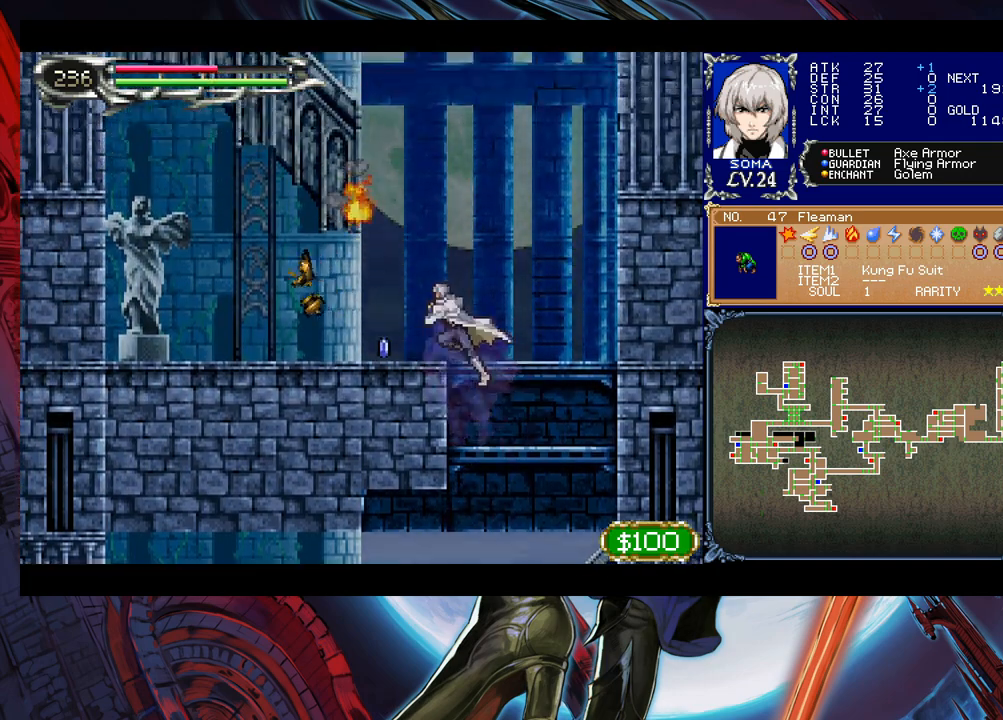
{"buttons": ["B"], "left_stick": "center", "events": [[83, "B", "up"], [350, "left_stick", "right"], [383, "B", "down"], [500, "left_stick", "center"]]}
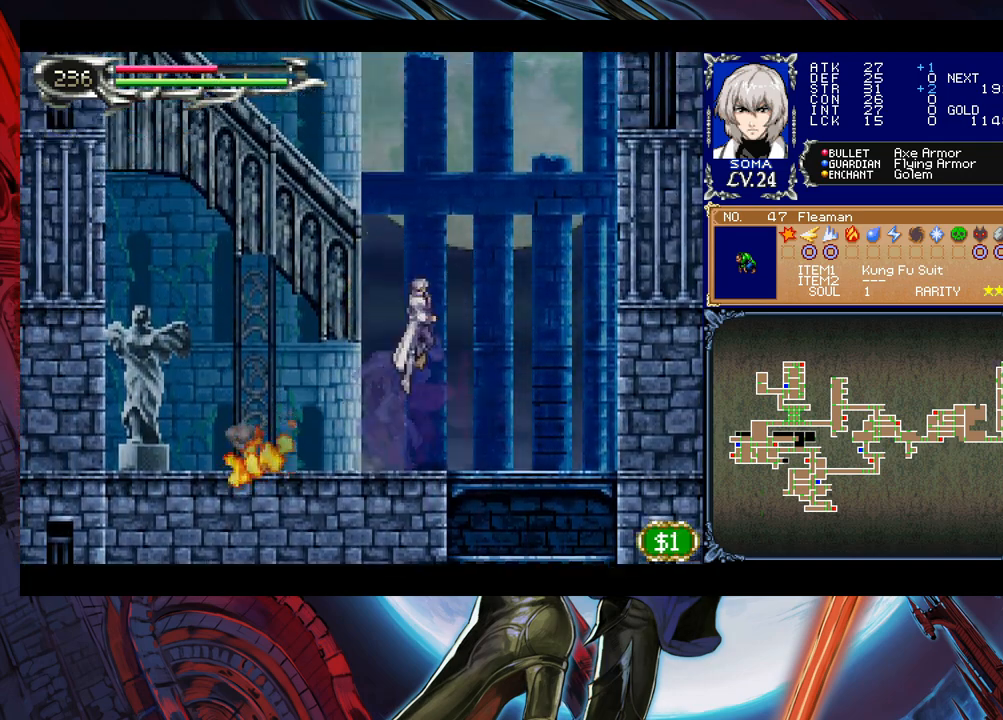
{"buttons": ["B"], "left_stick": "left", "events": [[83, "left_stick", "left"], [183, "B", "up"], [233, "B", "down"]]}
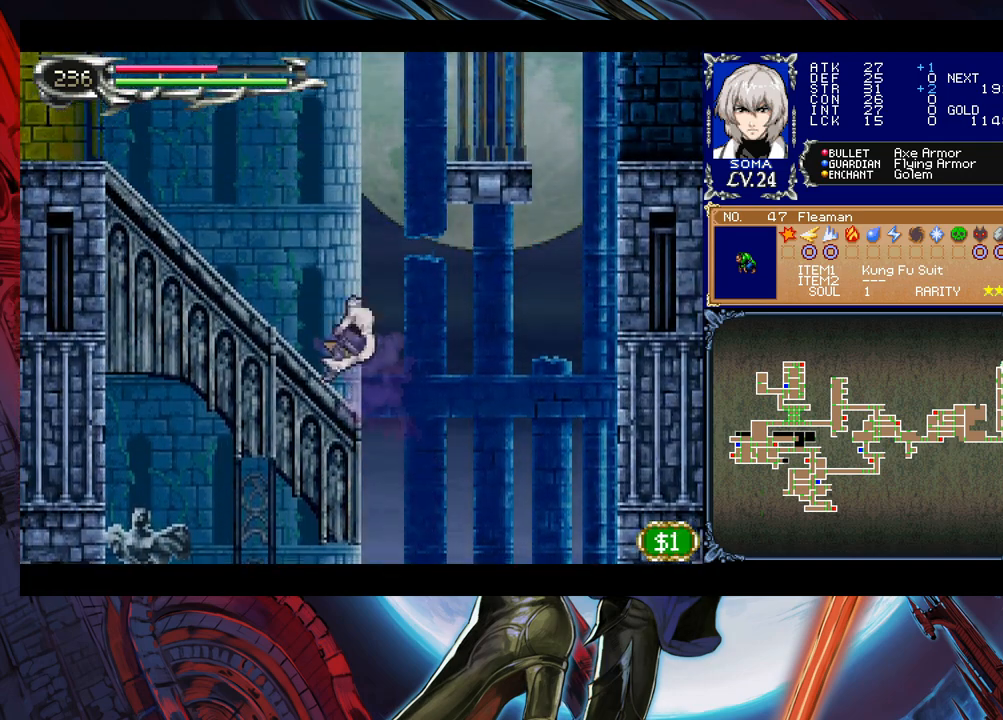
{"buttons": ["B"], "left_stick": "down-left", "events": [[33, "B", "up"], [100, "left_stick", "right"], [150, "Y", "down"], [200, "B", "down"], [200, "Y", "up"], [200, "left_stick", "down-left"], [283, "B", "up"], [333, "B", "down"], [400, "B", "up"], [483, "B", "down"]]}
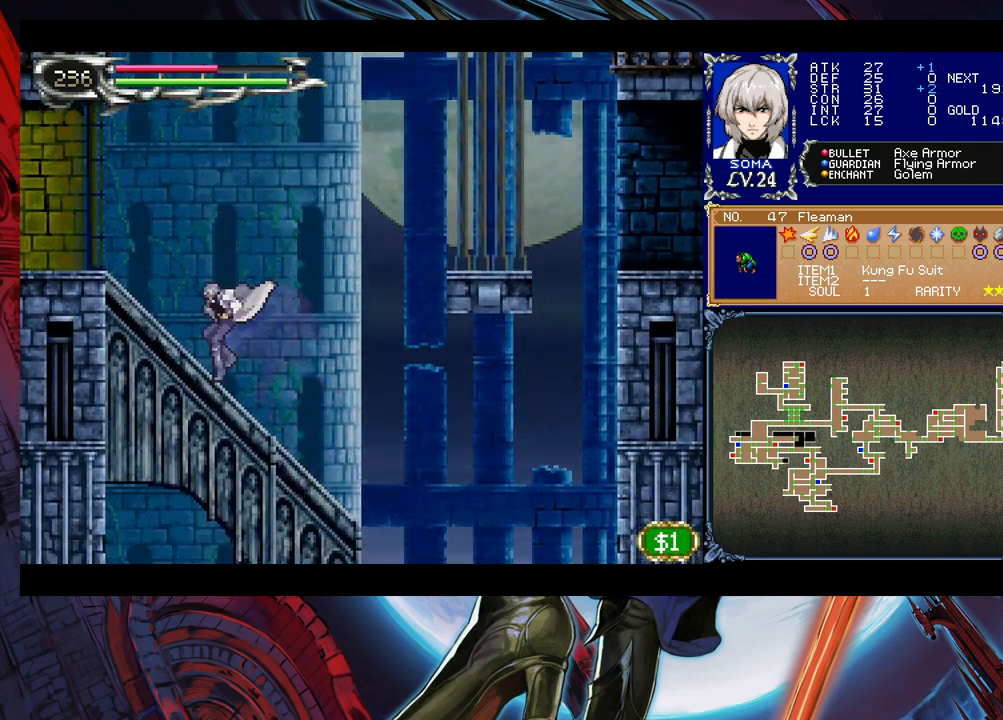
{"buttons": [], "left_stick": "down-left", "events": [[33, "B", "up"], [83, "left_stick", "right"], [100, "Y", "down"], [150, "B", "down"], [150, "Y", "up"], [183, "left_stick", "down-left"], [250, "B", "up"], [300, "B", "down"], [350, "B", "up"], [400, "B", "down"], [483, "B", "up"]]}
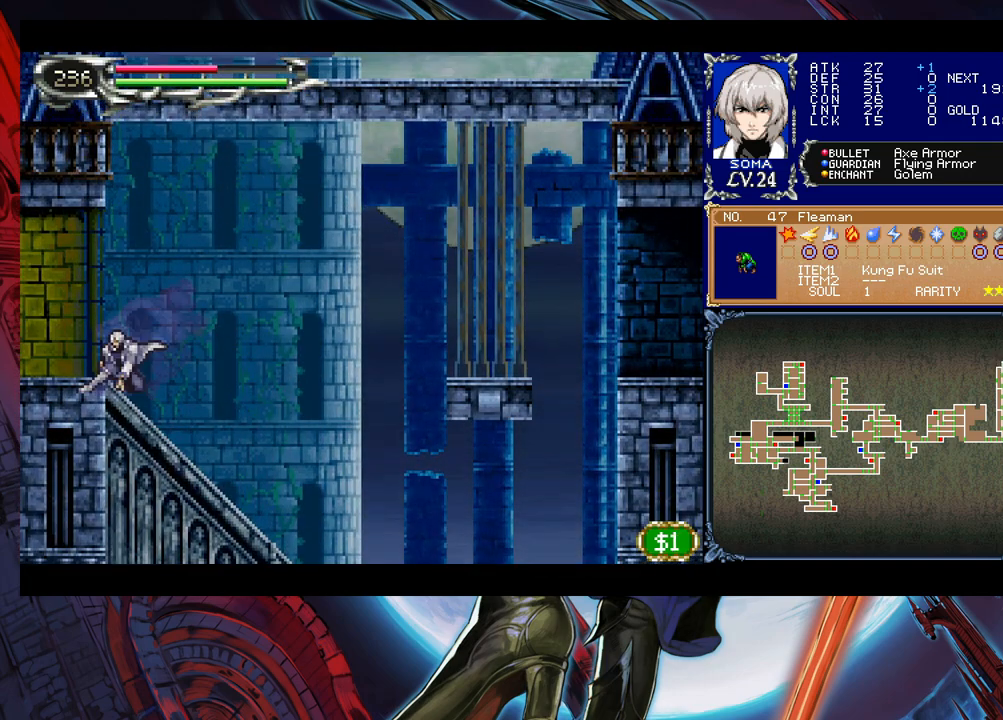
{"buttons": [], "left_stick": "left", "events": [[100, "left_stick", "left"]]}
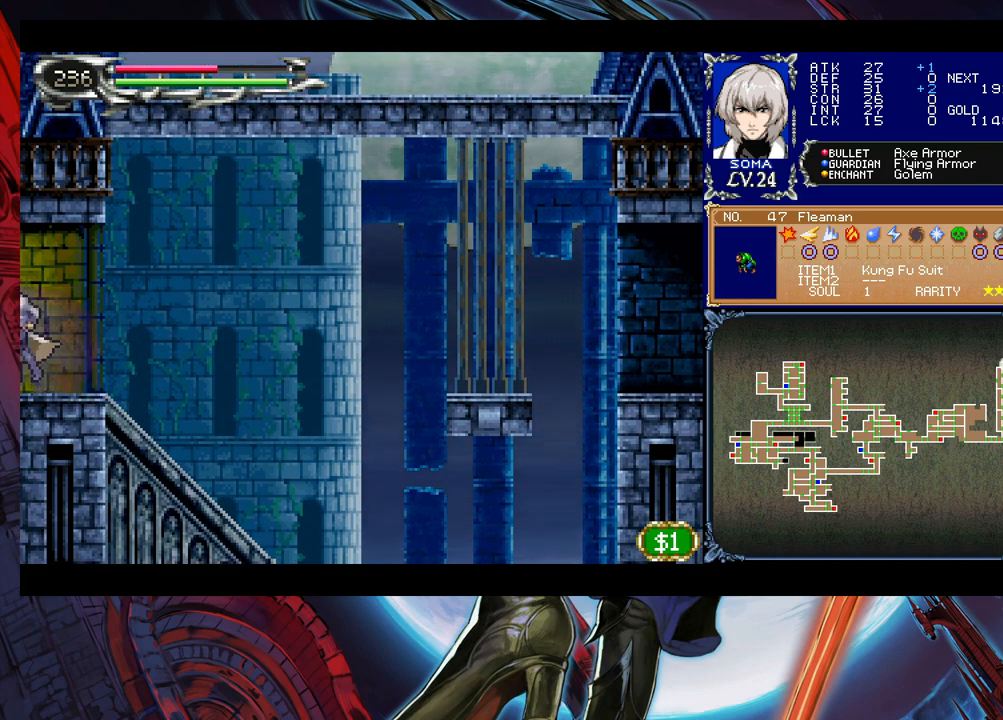
{"buttons": ["B", "R1"], "left_stick": "left", "events": [[150, "R1", "down"], [350, "B", "down"]]}
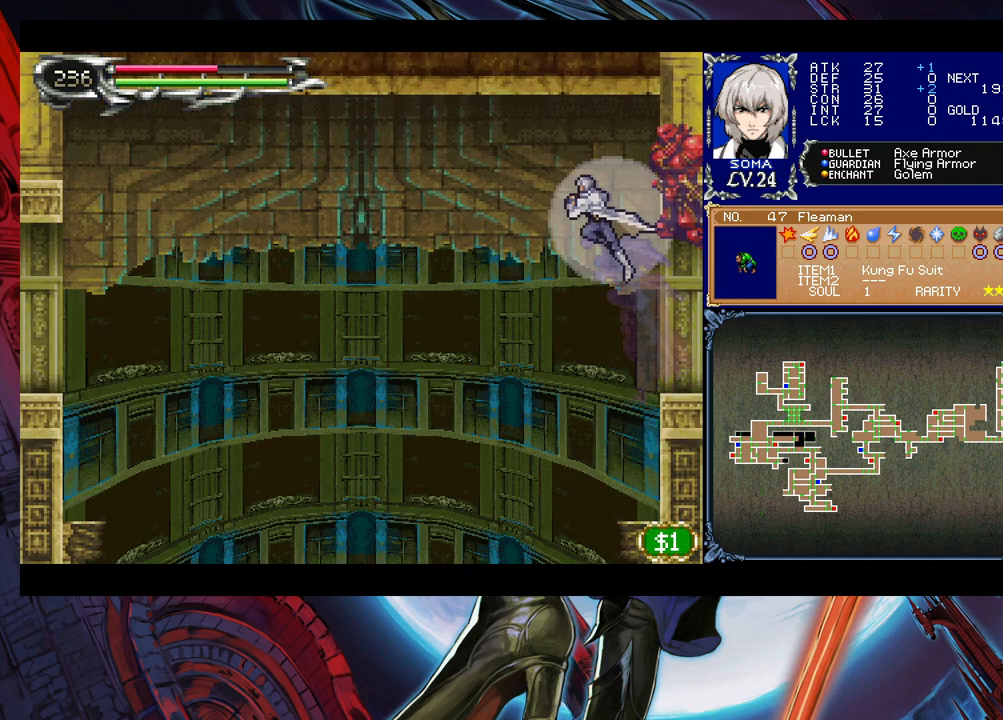
{"buttons": ["B", "R1"], "left_stick": "left", "events": []}